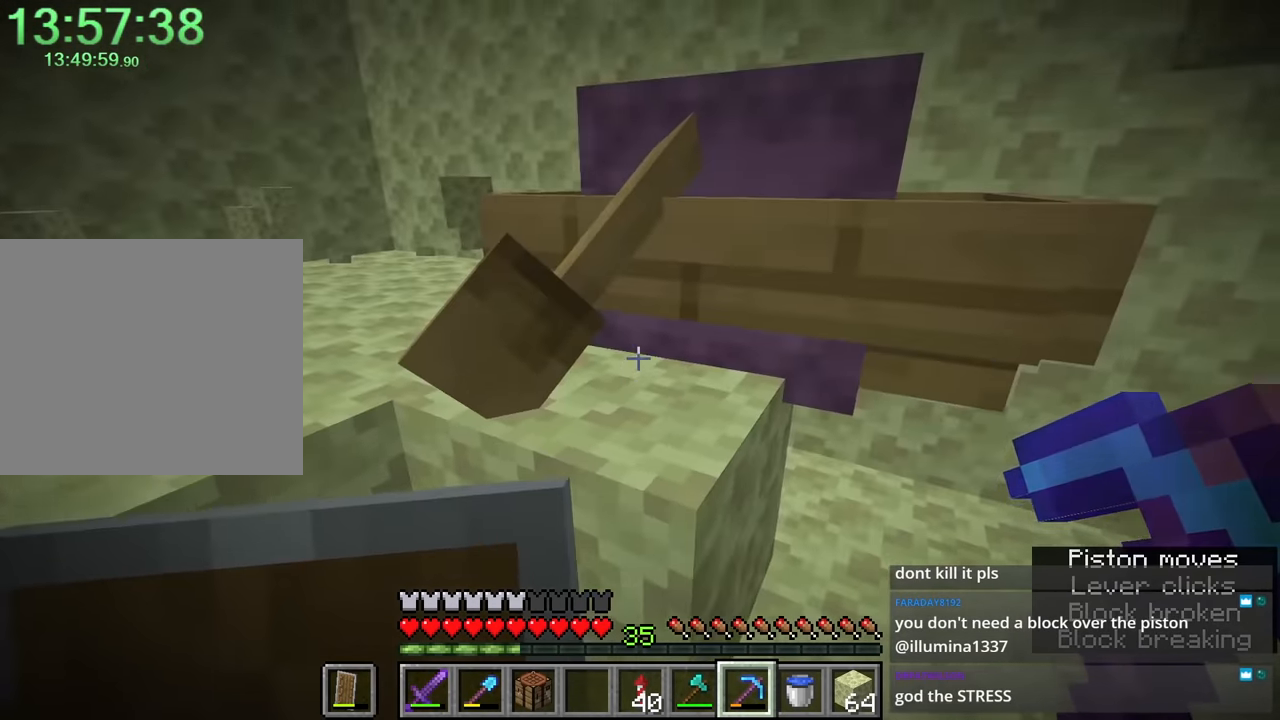
Gameplay with keyboard and mouse; each line is a JSON object with the keys and mouse buttons held at the frame after it. "events" lists presses ("down") and releases ("up") of "1", "2", "3", "4", "a", "c", "ctrl", "d", "e", "f", "q", "r", "s", "shift", "space", "tab", "w", "x", "z", "mouse_left", "mouse_middle", "mouse_right", "mouse_mb4", "mouse_mb5", "mouse_wheel_up" and "mouse_wheel_down" between this image and that frame as [ms after this image, input, new state], when the widget could be followed in between. "mouse_left", "mouse_middle", "mouse_right", "mouse_mb4", "mouse_mb5", "mouse_wheel_up", "mouse_wheel_down" = the "left", "middle", "right", "mb4", "mb5", "wheel_up", "wheel_down" buttons of the "mouse" list. No other keys are recorded. Fast repeated clicks can show as one long hold. Mouse movement is not recorded. Not read: caps_lock.
{"keys": [], "mouse": [], "events": [[400, "mouse_right", "down"], [483, "mouse_right", "up"]]}
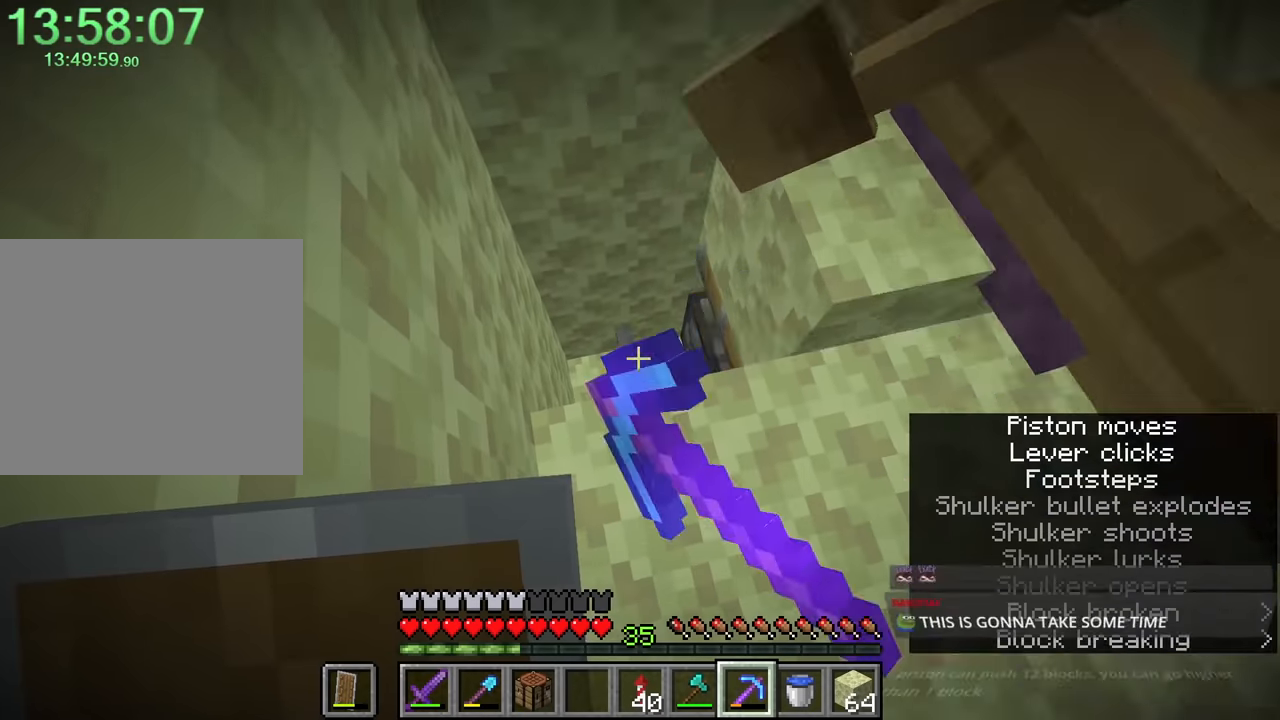
{"keys": [], "mouse": [], "events": [[450, "mouse_right", "down"], [500, "mouse_right", "up"]]}
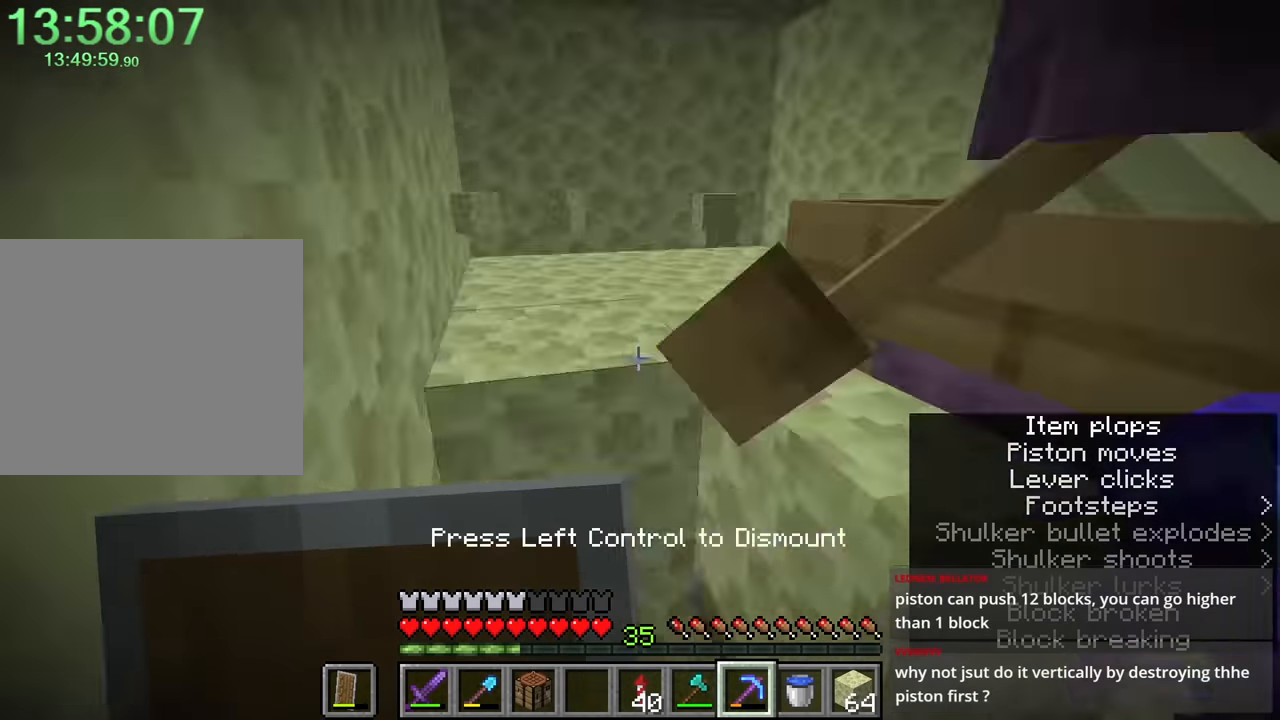
{"keys": [], "mouse": [], "events": [[250, "ctrl", "down"], [350, "ctrl", "up"]]}
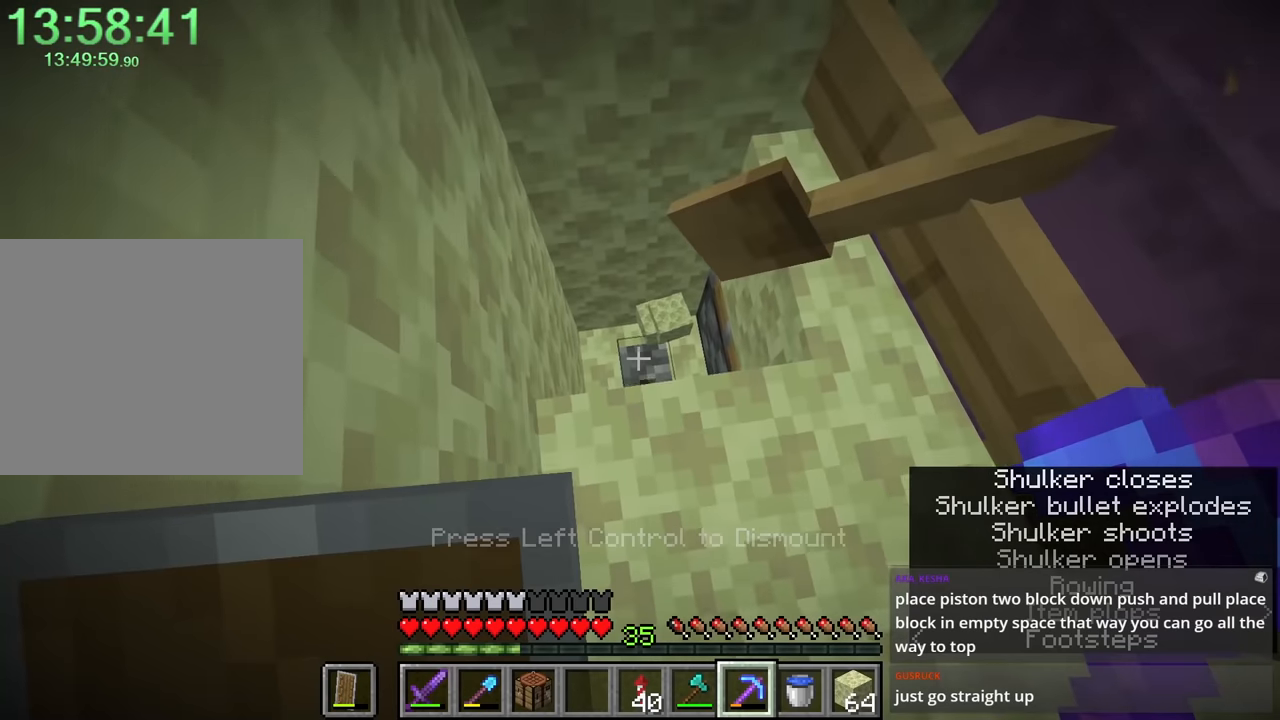
{"keys": [], "mouse": [], "events": [[34, "mouse_right", "down"], [134, "mouse_right", "up"], [267, "d", "down"], [450, "d", "up"]]}
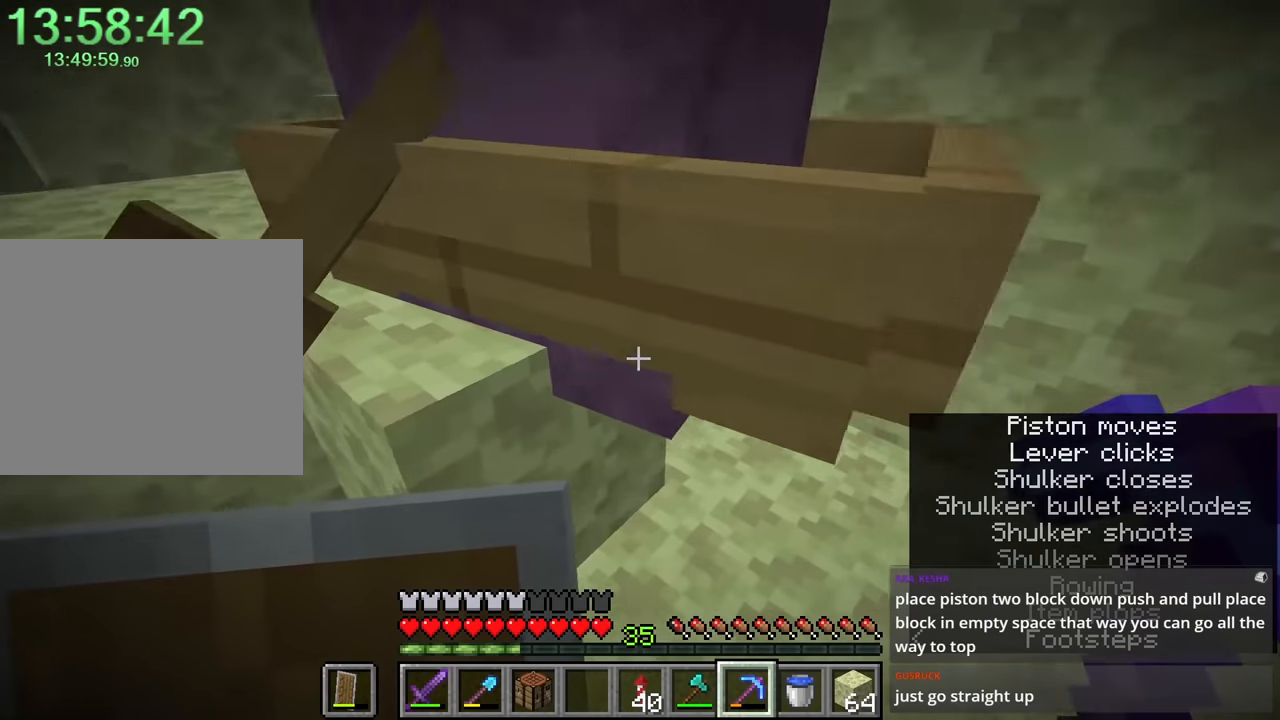
{"keys": ["a"], "mouse": [], "events": [[150, "mouse_right", "down"], [234, "mouse_right", "up"], [267, "a", "down"], [267, "mouse_right", "down"], [284, "a", "up"], [334, "mouse_right", "up"], [467, "a", "down"]]}
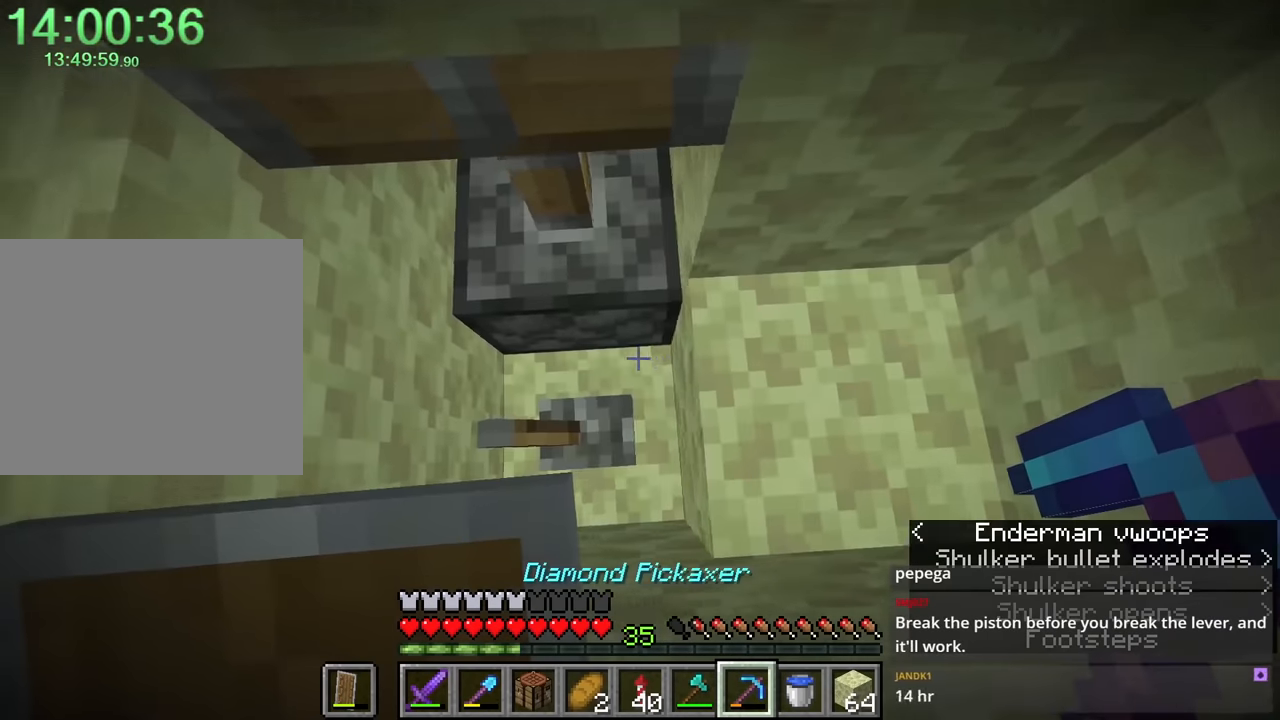
{"keys": [], "mouse": [], "events": [[117, "a", "up"], [150, "mouse_right", "down"], [150, "s", "down"], [200, "s", "up"], [300, "mouse_right", "up"]]}
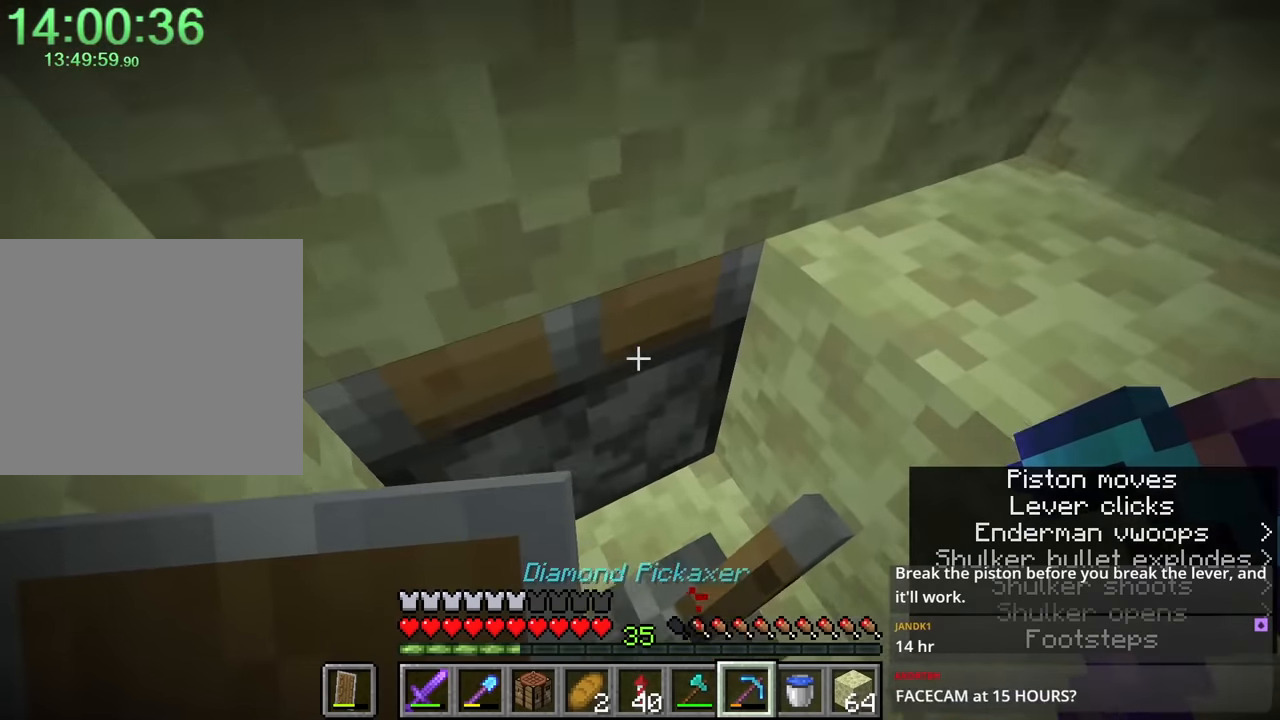
{"keys": [], "mouse": [], "events": [[84, "mouse_left", "down"], [417, "mouse_left", "up"]]}
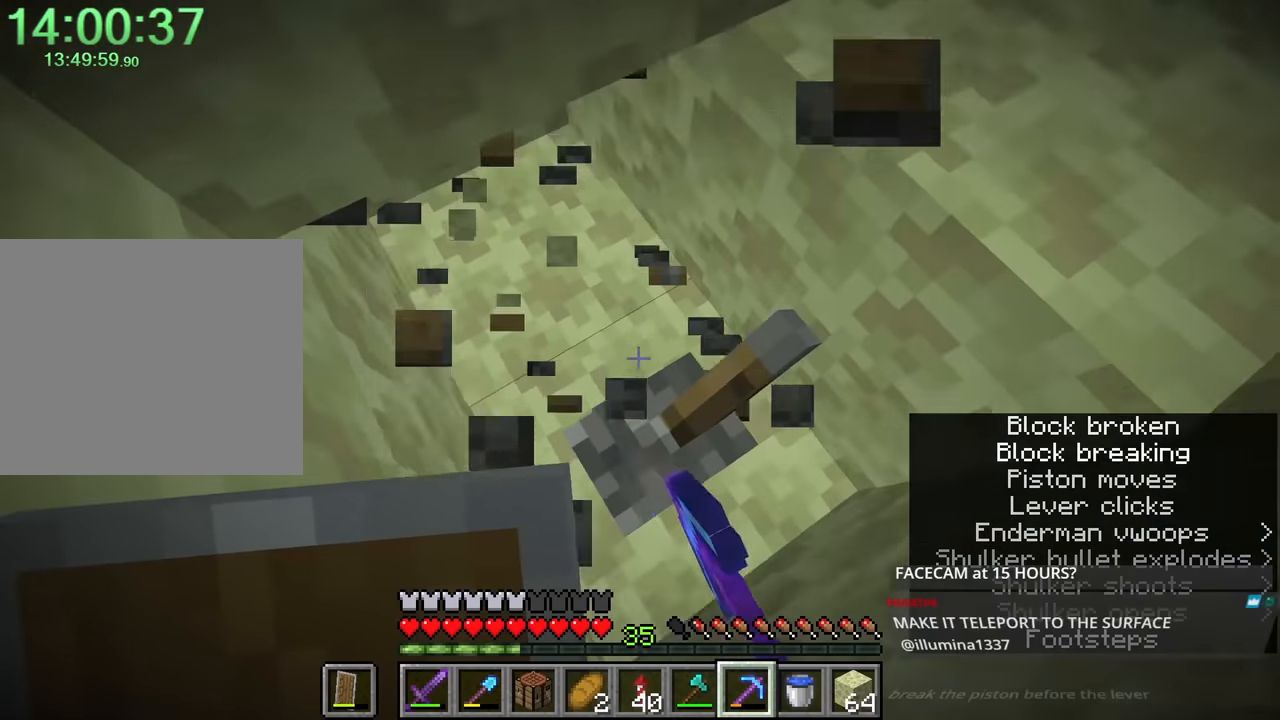
{"keys": [], "mouse": [], "events": [[17, "mouse_left", "down"], [350, "mouse_left", "up"]]}
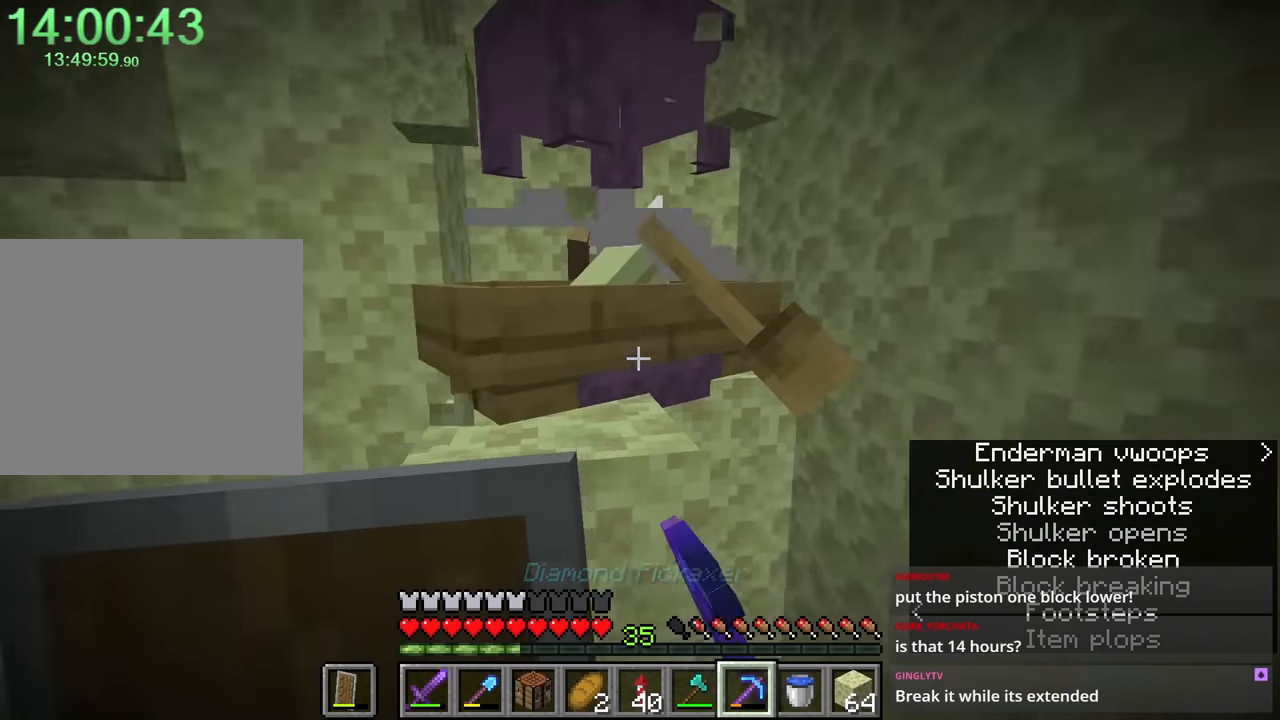
{"keys": [], "mouse": ["left"], "events": [[450, "a", "down"], [450, "mouse_left", "down"], [500, "a", "up"]]}
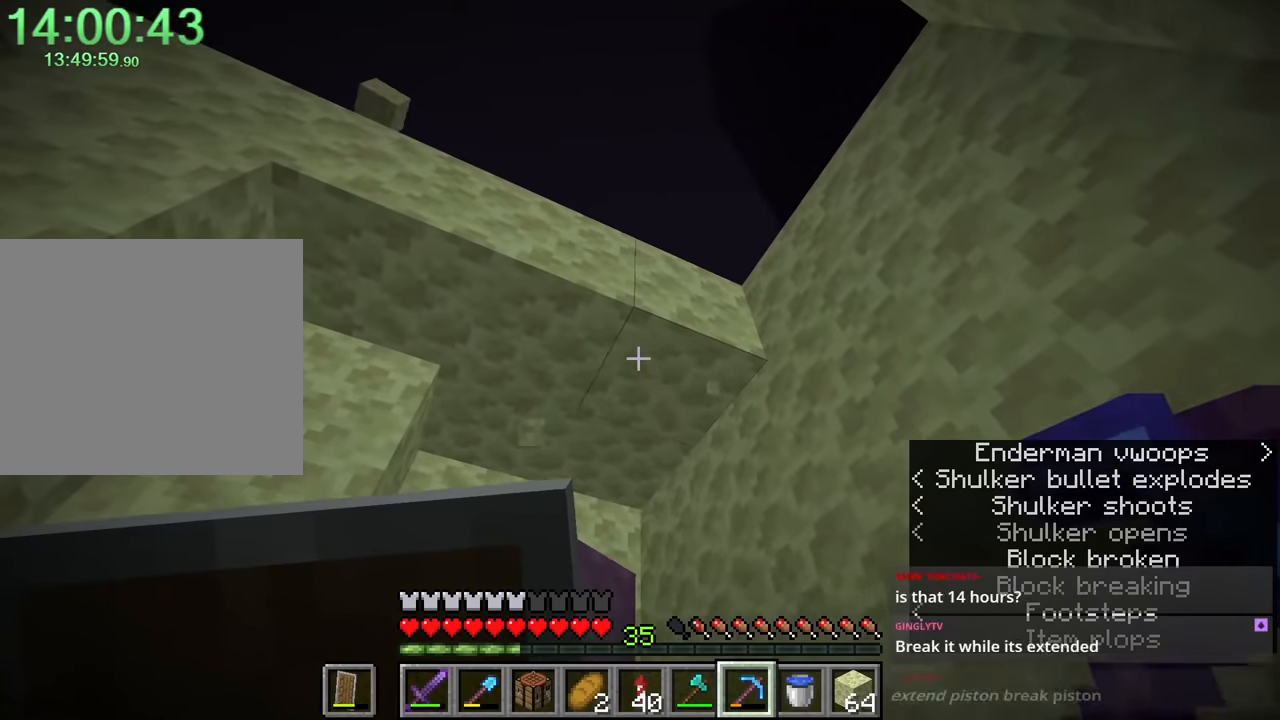
{"keys": [], "mouse": ["left"], "events": []}
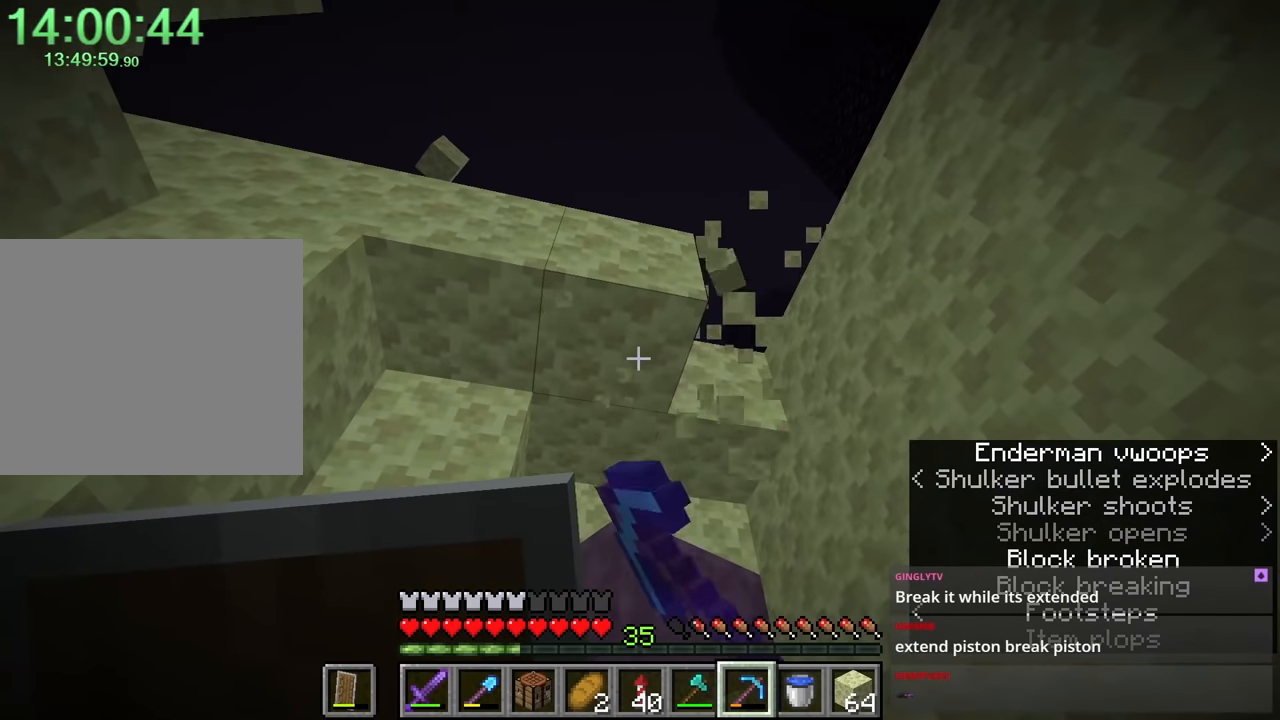
{"keys": [], "mouse": ["left"], "events": [[150, "a", "down"], [200, "a", "up"], [400, "d", "down"], [500, "d", "up"]]}
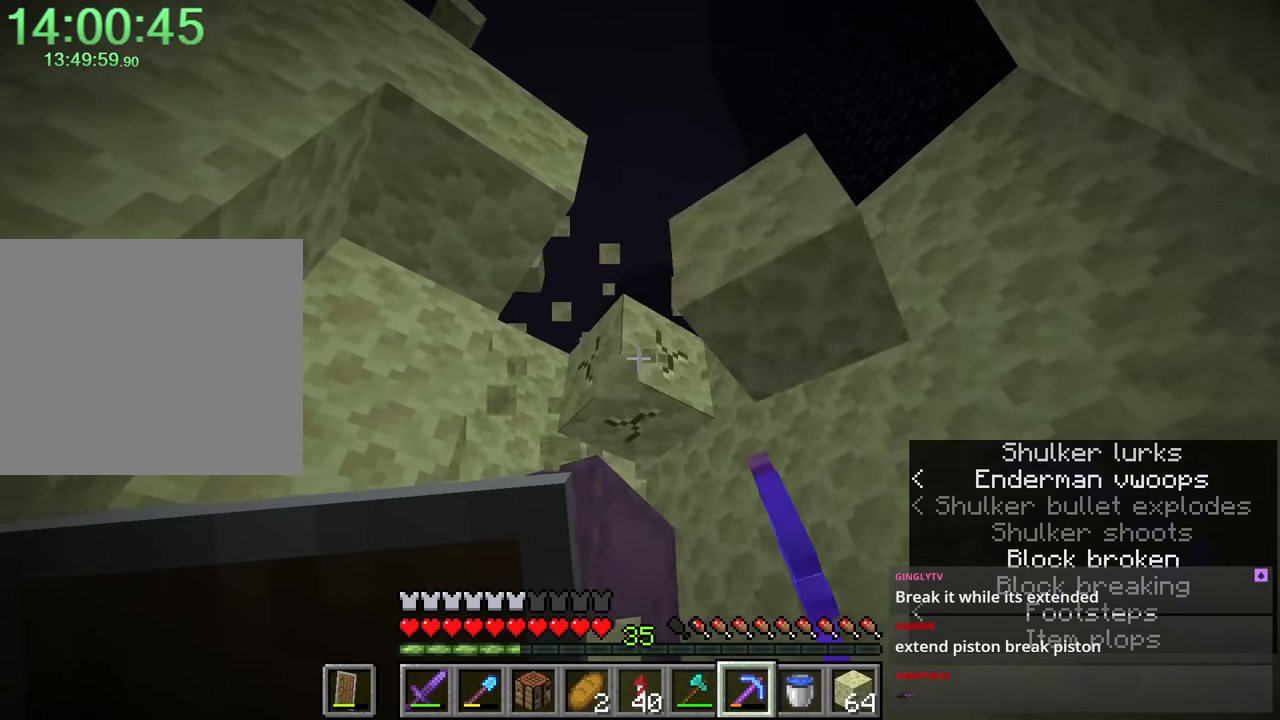
{"keys": [], "mouse": [], "events": [[217, "mouse_left", "up"], [317, "d", "down"], [417, "d", "up"]]}
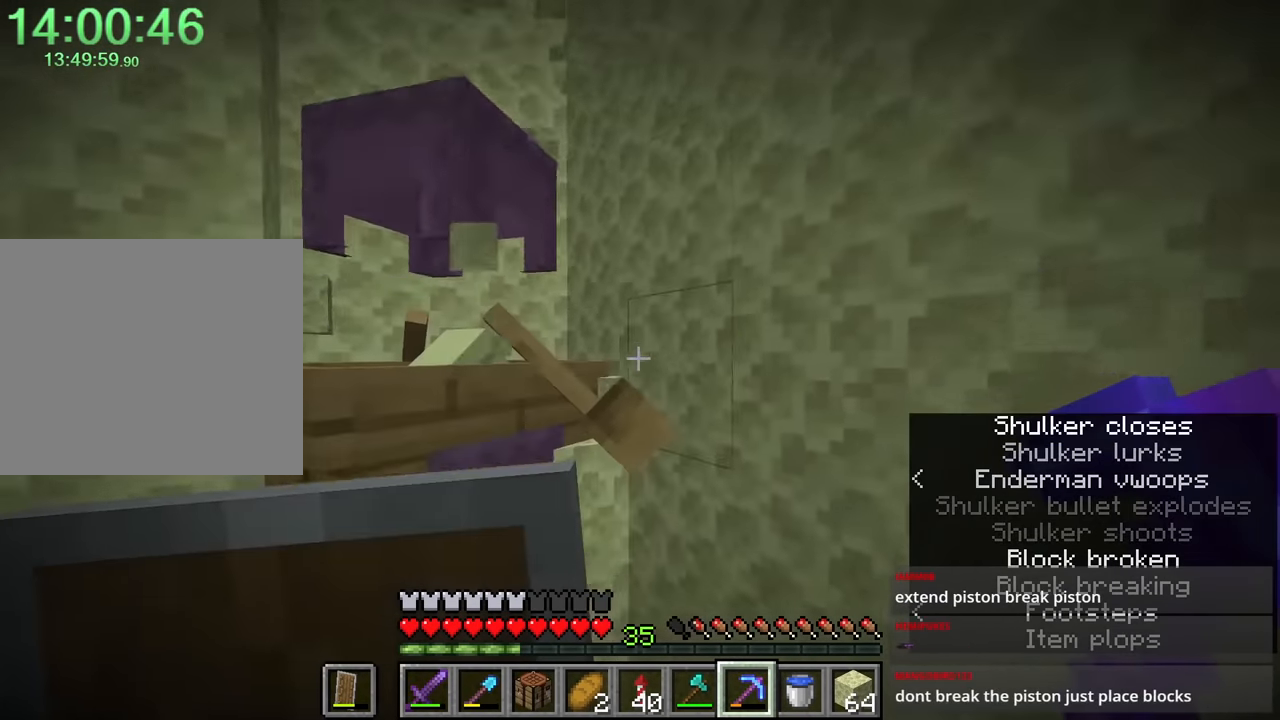
{"keys": [], "mouse": ["right"], "events": [[433, "mouse_right", "down"]]}
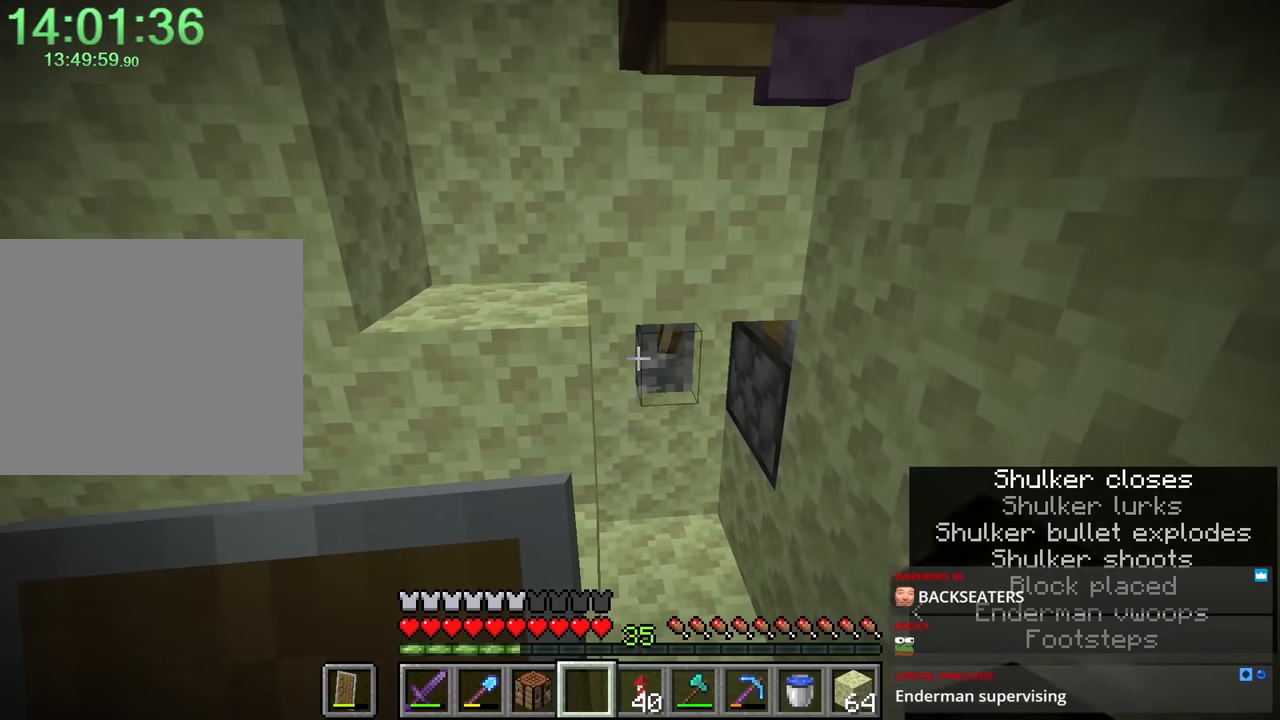
{"keys": [], "mouse": [], "events": [[50, "mouse_right", "up"], [133, "mouse_right", "down"], [266, "mouse_right", "up"]]}
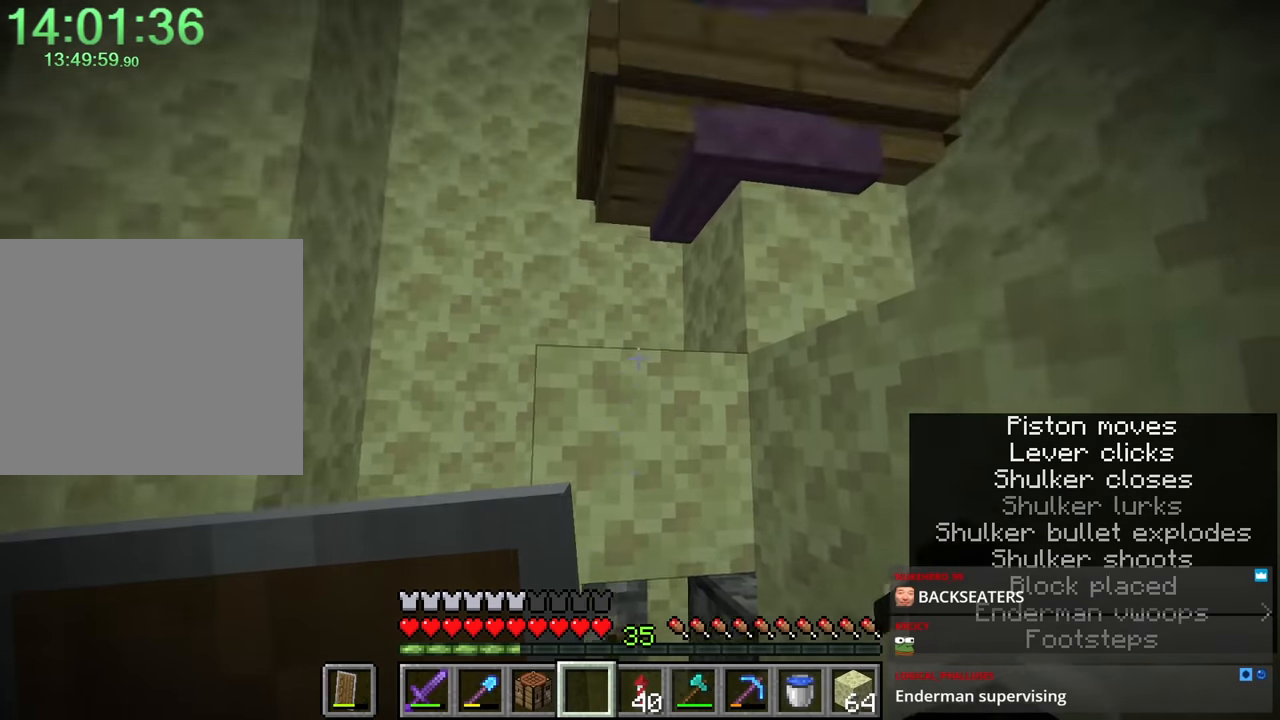
{"keys": [], "mouse": ["right"], "events": [[416, "s", "down"], [433, "mouse_right", "down"], [433, "s", "up"]]}
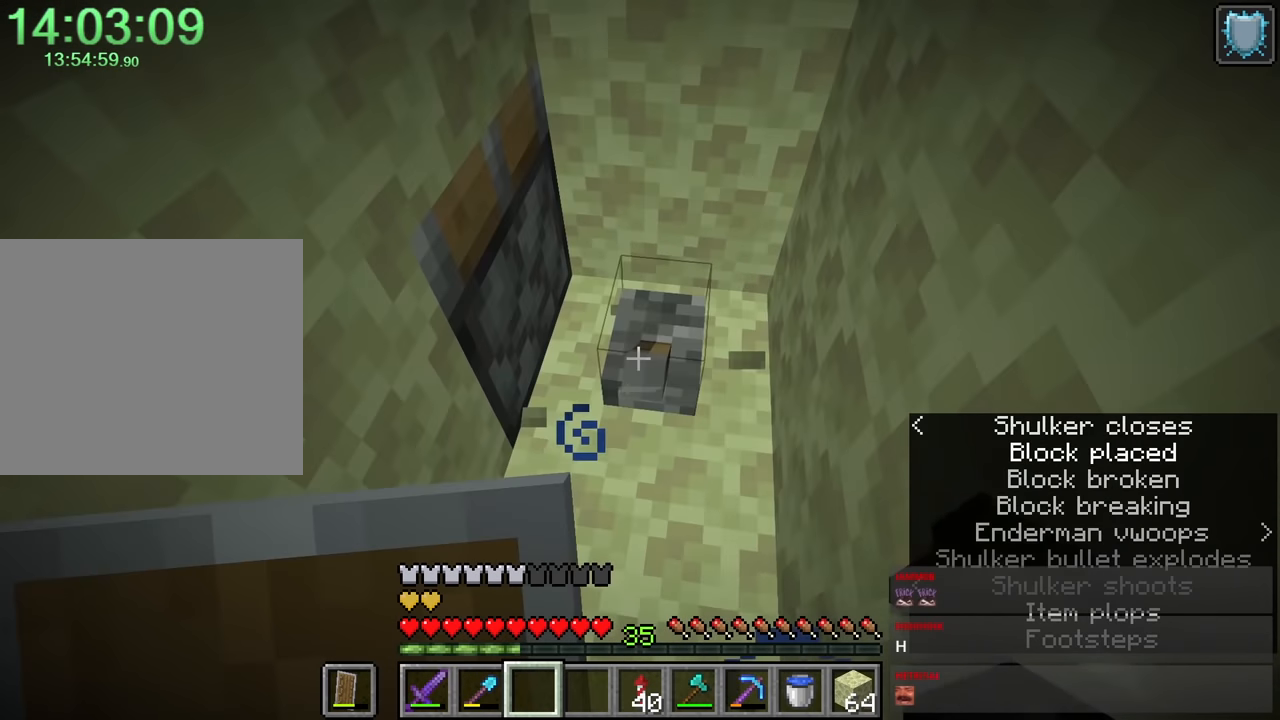
{"keys": ["s"], "mouse": [], "events": [[33, "mouse_right", "up"], [400, "mouse_right", "down"], [450, "mouse_right", "up"], [450, "s", "down"]]}
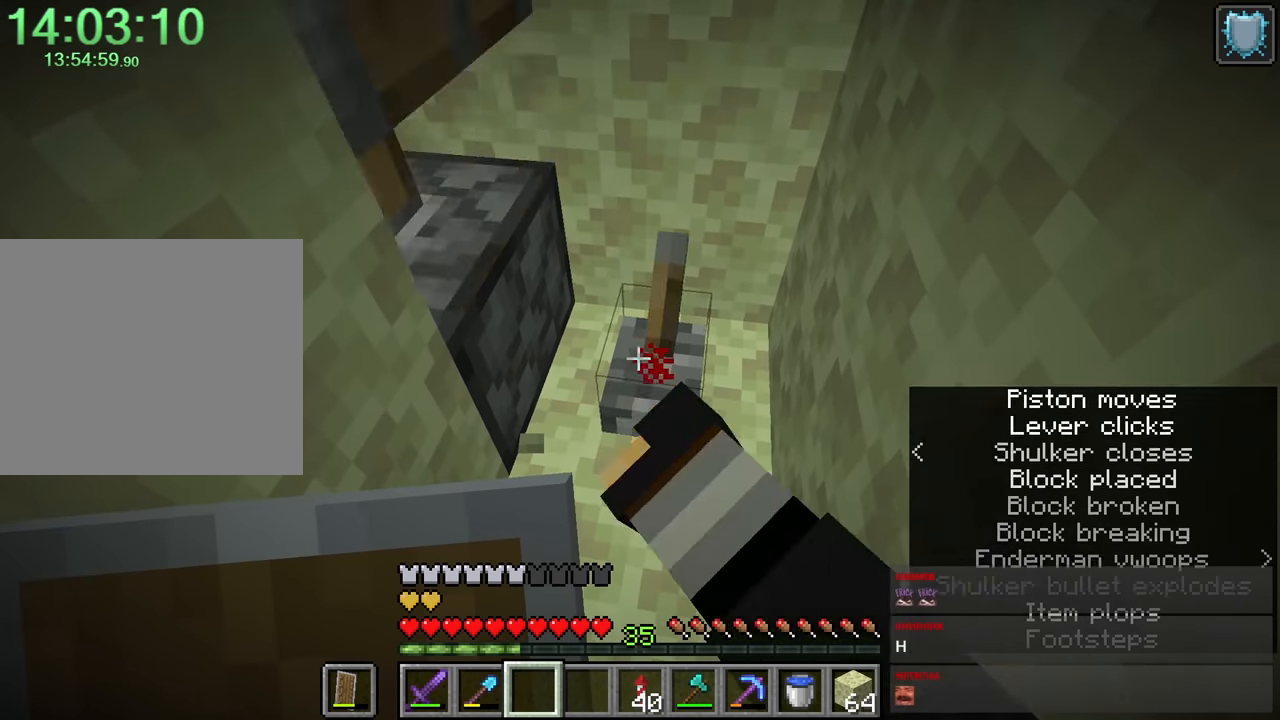
{"keys": ["a", "s", "space"], "mouse": [], "events": [[316, "space", "down"], [466, "a", "down"]]}
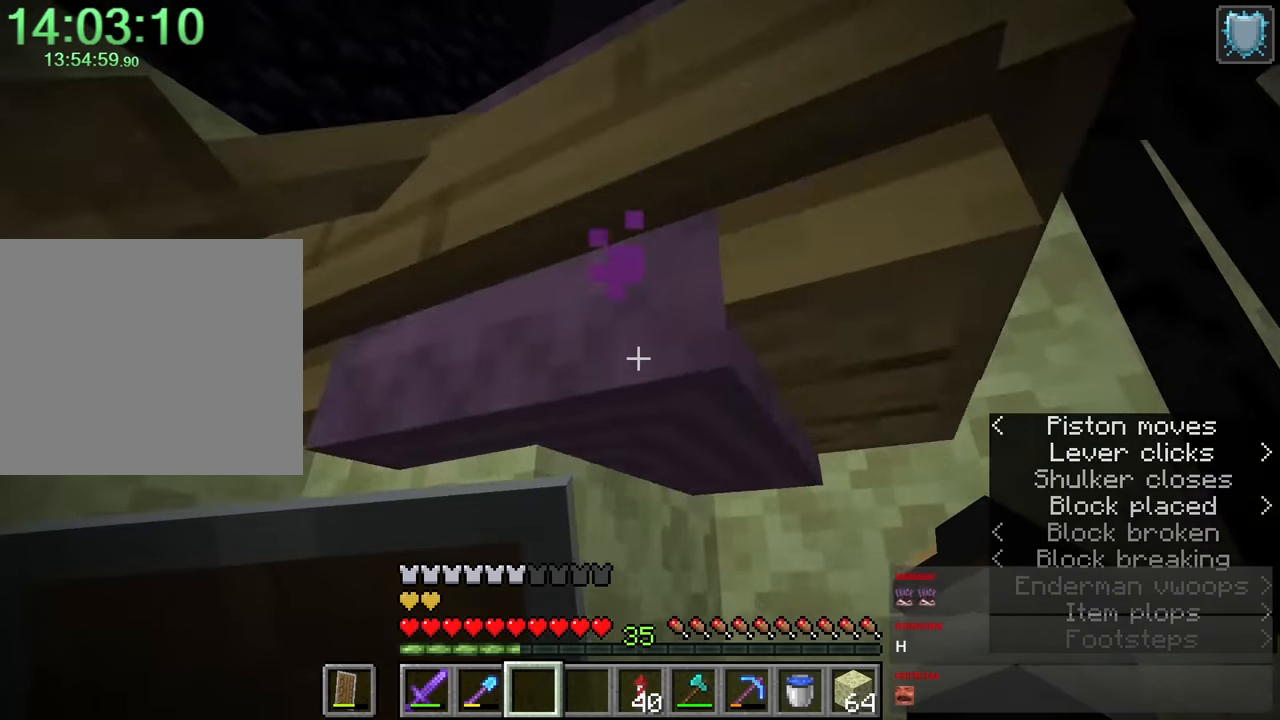
{"keys": ["s"], "mouse": [], "events": [[16, "space", "up"], [83, "a", "up"], [83, "s", "up"], [183, "mouse_right", "down"], [233, "mouse_right", "up"], [466, "s", "down"]]}
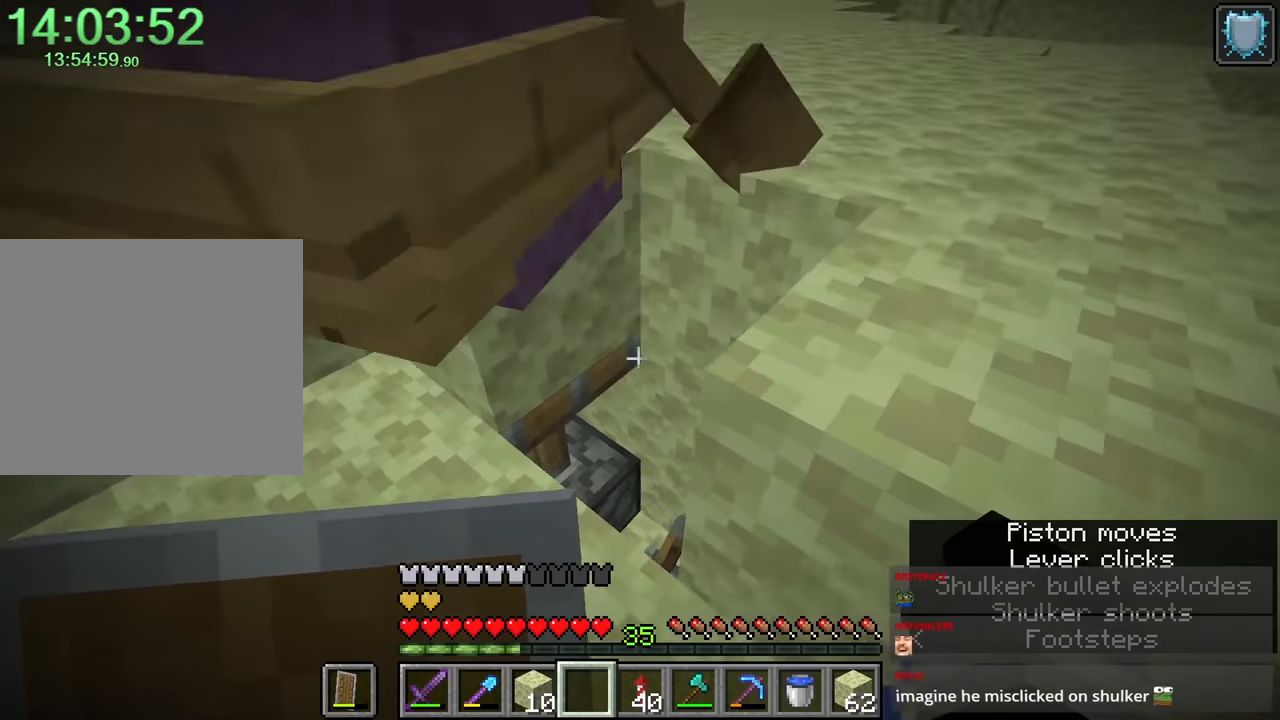
{"keys": ["a", "w"], "mouse": ["mb4"], "events": [[50, "s", "up"], [383, "a", "down"], [383, "mouse_mb4", "down"], [383, "w", "down"]]}
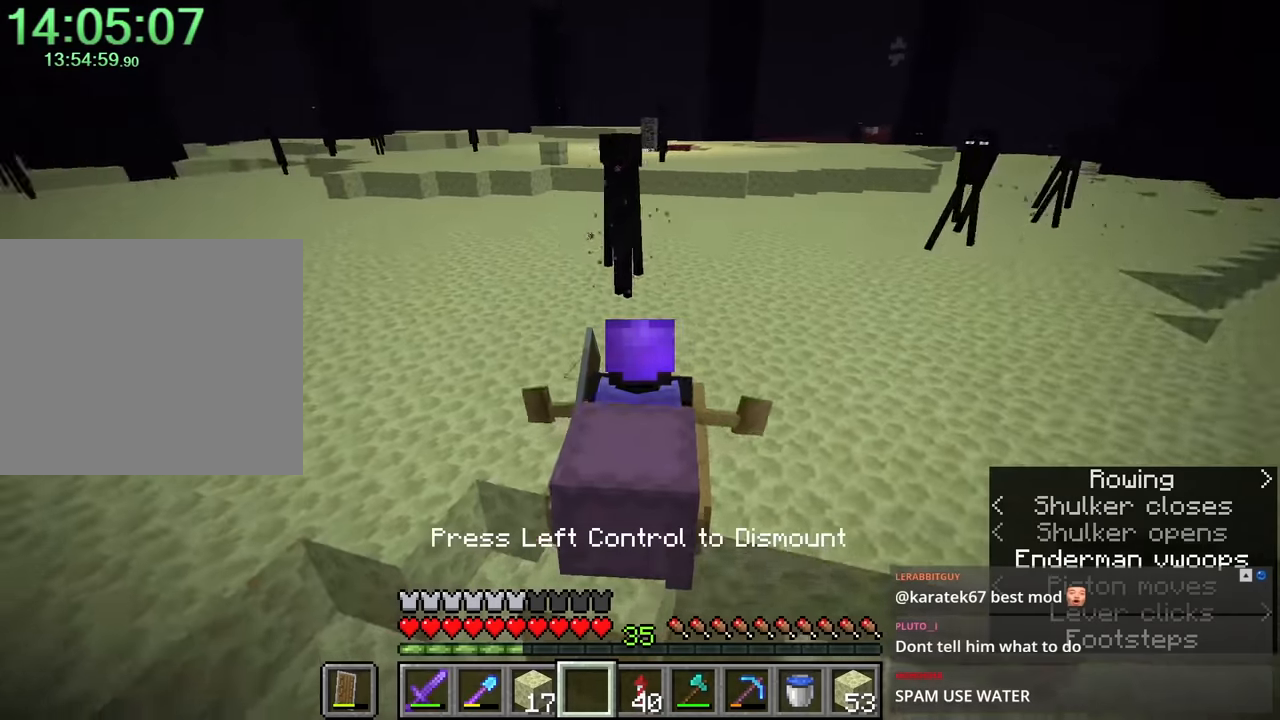
{"keys": ["d", "w"], "mouse": [], "events": [[16, "mouse_mb4", "up"], [200, "a", "up"], [333, "d", "down"]]}
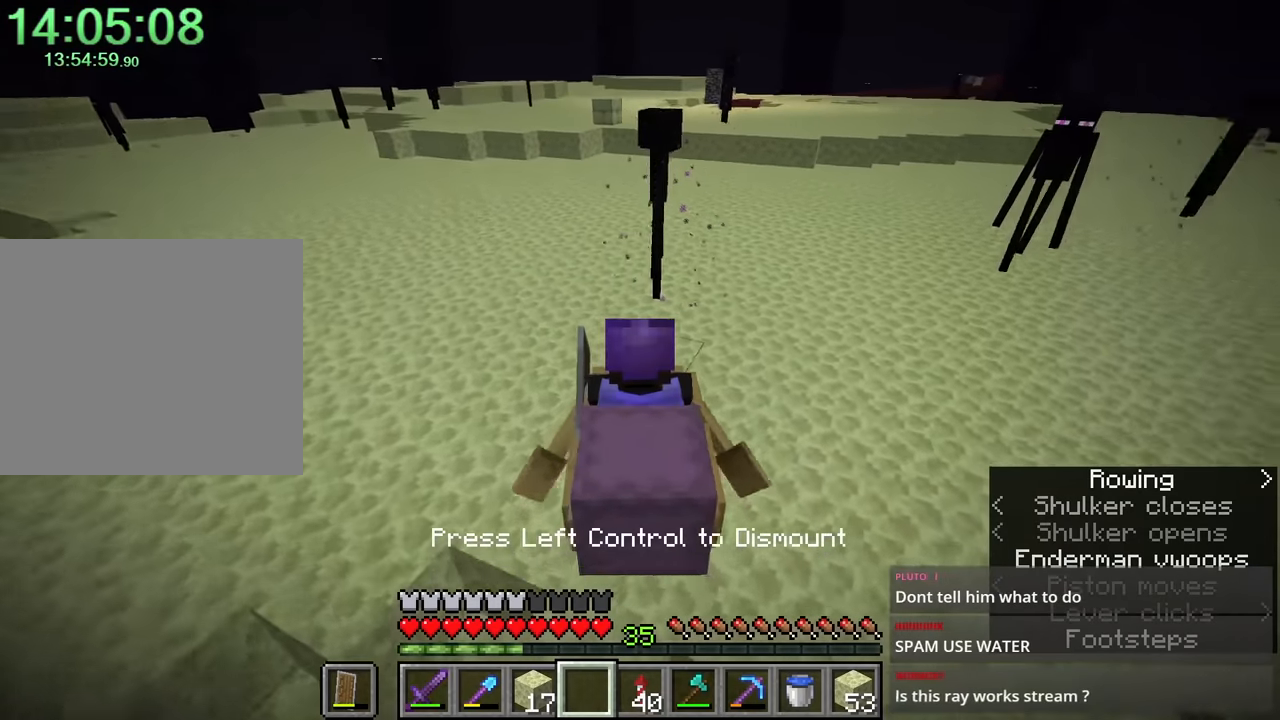
{"keys": ["d", "w"], "mouse": [], "events": []}
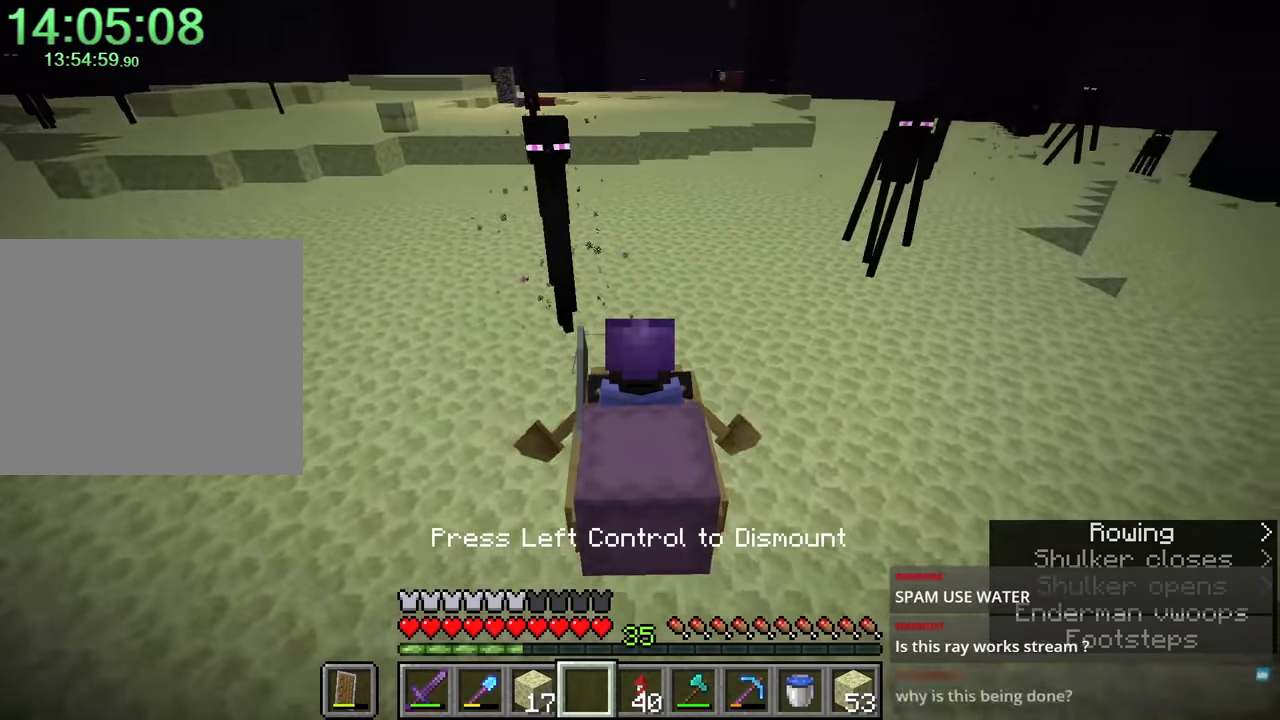
{"keys": ["s"], "mouse": [], "events": [[33, "d", "up"], [50, "w", "up"], [266, "mouse_right", "down"], [416, "mouse_right", "up"], [466, "s", "down"]]}
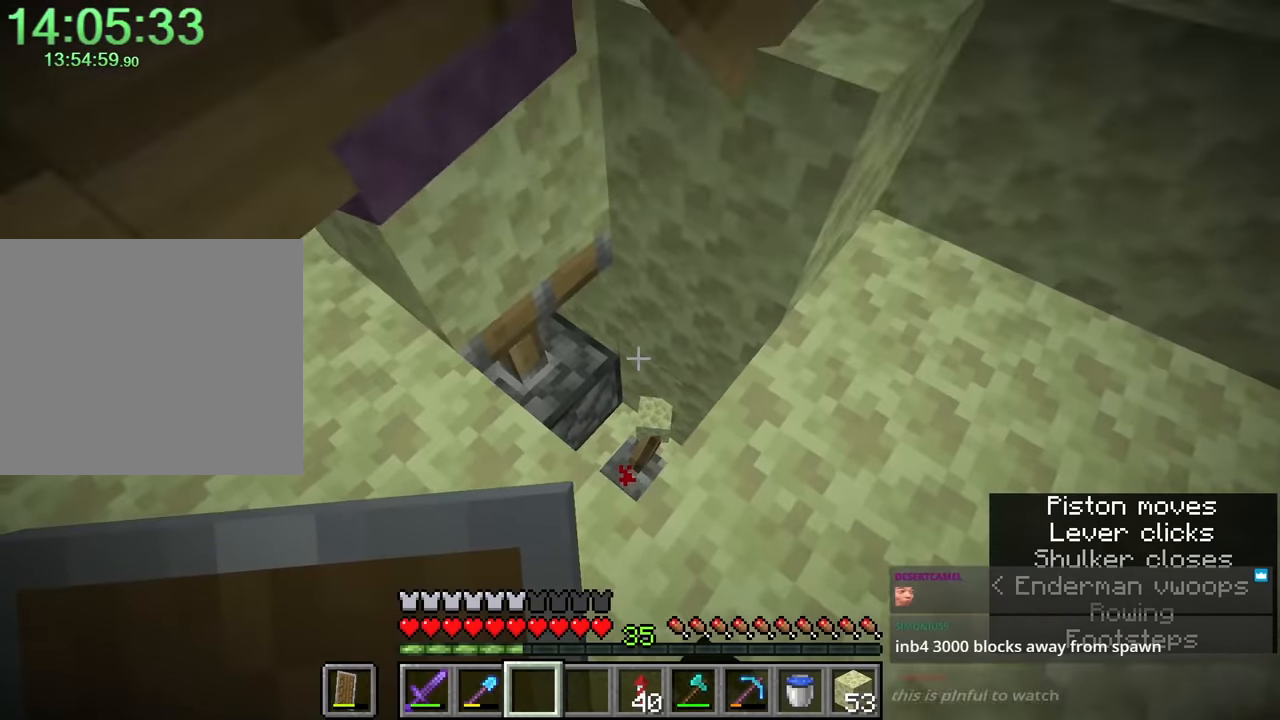
{"keys": [], "mouse": [], "events": [[116, "s", "up"]]}